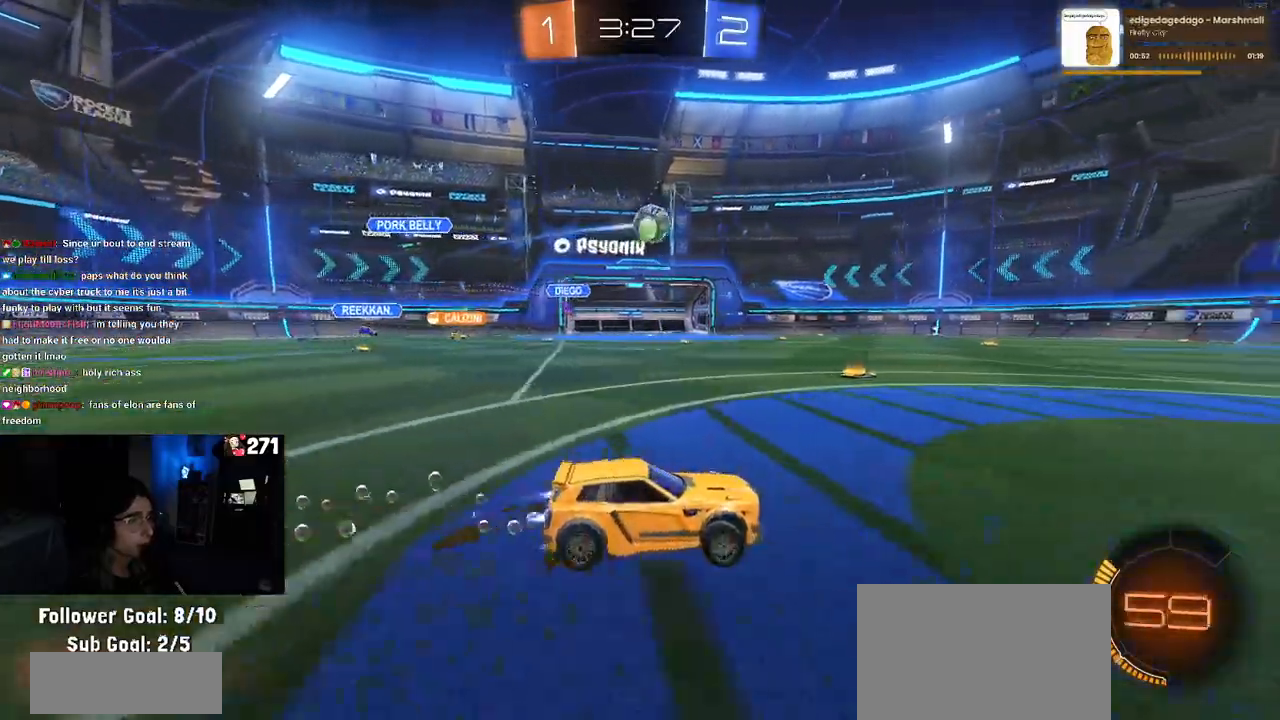
Gameplay with a controller (PlayStation layout); each line is a JSON object with the inputs held at the frame after it. "events" lists button and stick changes between this image and that frame as [ms after this image, input, new state], when the widget could be followed in between.
{"buttons": ["TRIANGLE", "R2"], "left_stick": "center", "right_stick": "center", "events": [[233, "TRIANGLE", "down"], [267, "left_stick", "right"], [333, "left_stick", "center"], [383, "TRIANGLE", "up"], [483, "TRIANGLE", "down"], [500, "R1", "up"]]}
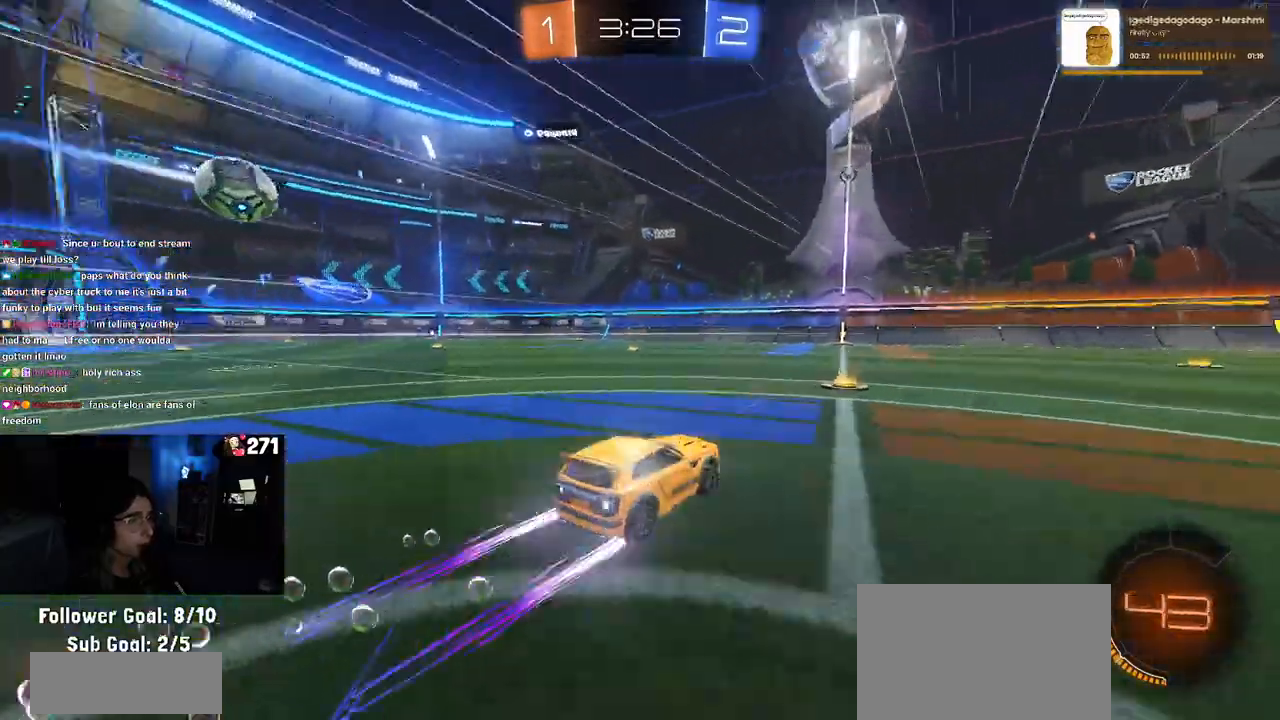
{"buttons": ["R2"], "left_stick": "center", "right_stick": "center", "events": [[33, "left_stick", "right"], [100, "TRIANGLE", "up"], [150, "left_stick", "center"]]}
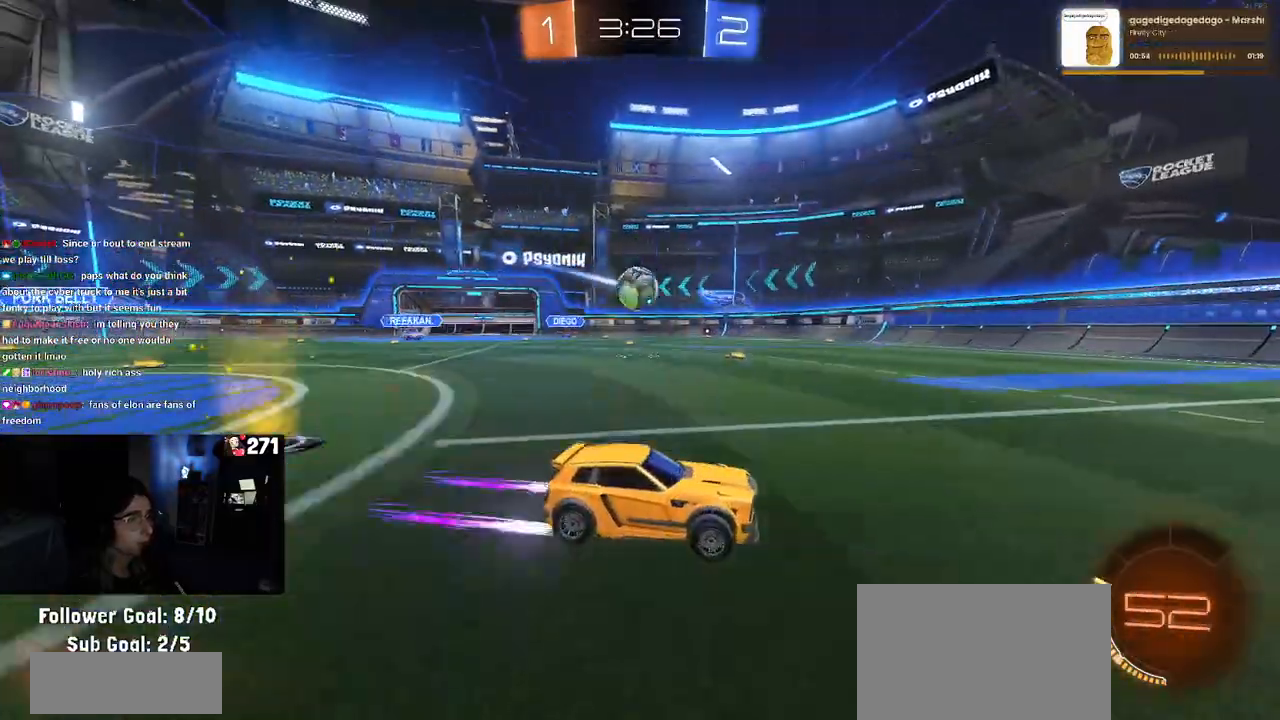
{"buttons": ["R2"], "left_stick": "left", "right_stick": "center", "events": [[133, "left_stick", "left"], [200, "L2", "down"], [367, "L2", "up"]]}
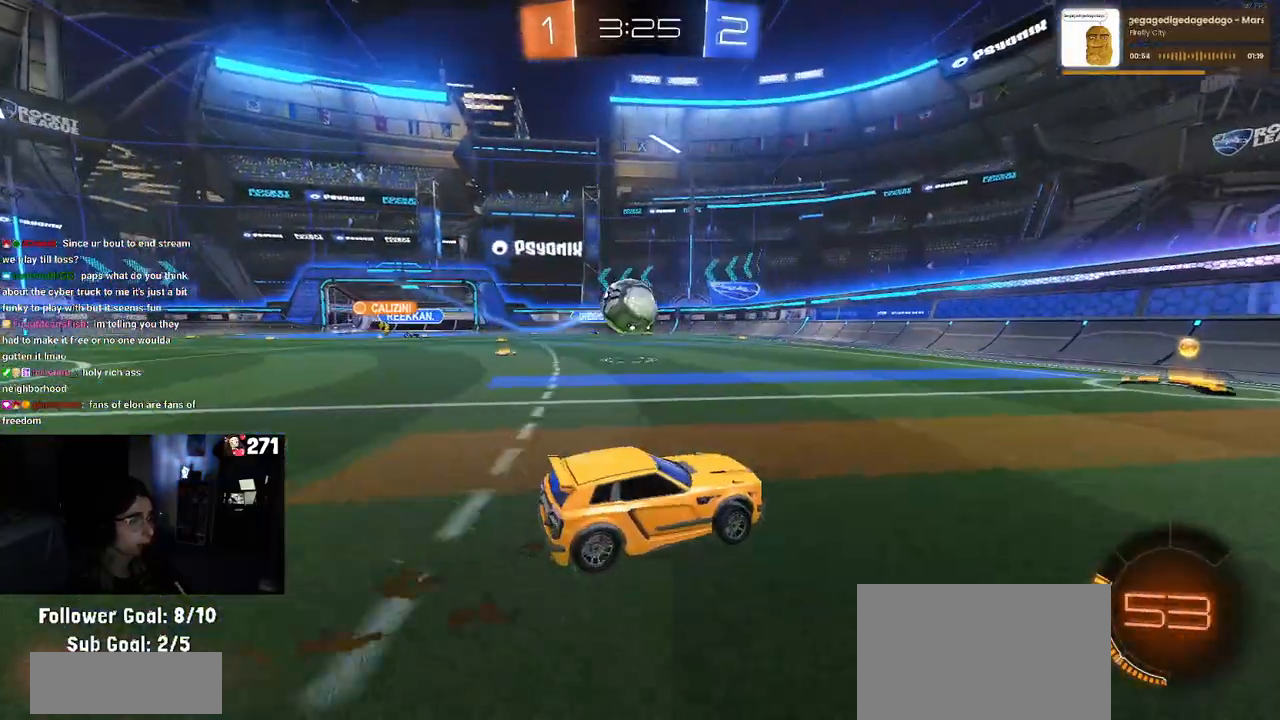
{"buttons": ["R2"], "left_stick": "center", "right_stick": "center", "events": [[50, "left_stick", "center"], [250, "R2", "up"], [267, "left_stick", "down-left"], [300, "L2", "down"], [317, "CROSS", "down"], [333, "R2", "down"], [467, "L2", "up"], [467, "left_stick", "center"], [483, "CROSS", "up"]]}
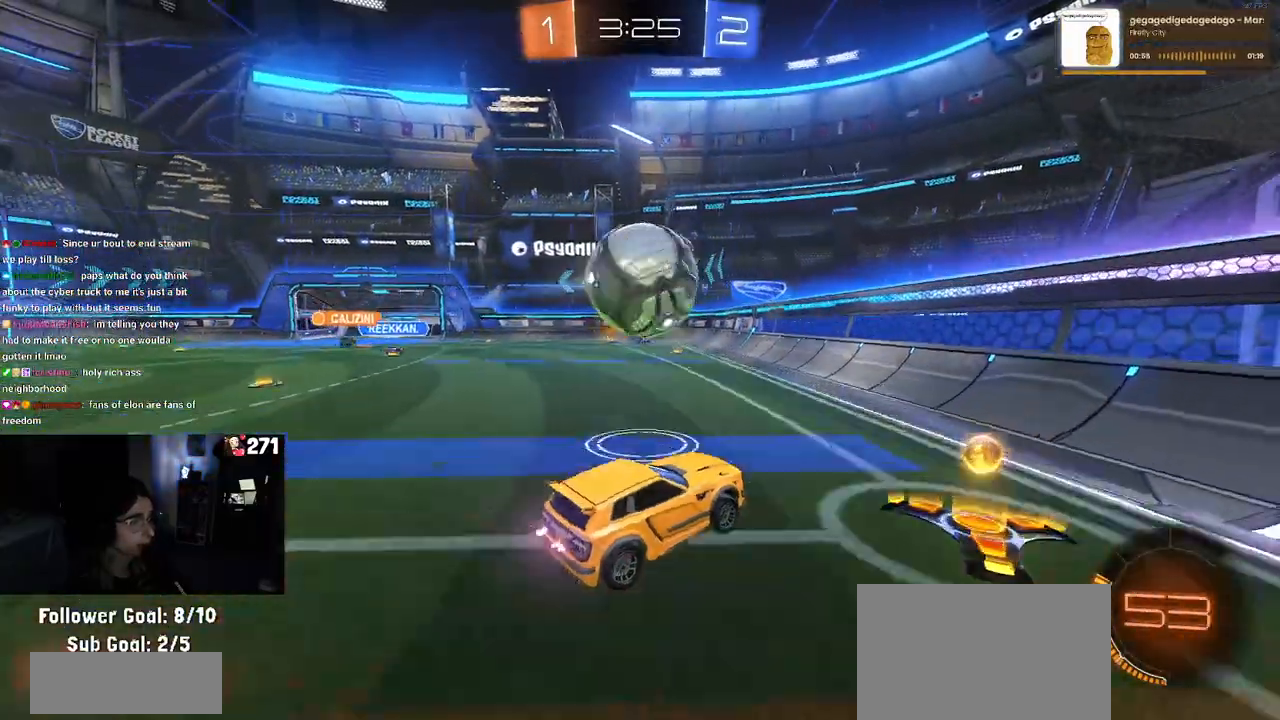
{"buttons": ["R2"], "left_stick": "up-left", "right_stick": "center", "events": [[17, "CROSS", "down"], [33, "left_stick", "down-left"], [100, "L1", "down"], [150, "R1", "down"], [150, "left_stick", "left"], [183, "CROSS", "up"], [317, "L1", "up"], [317, "R1", "up"], [450, "left_stick", "up-left"]]}
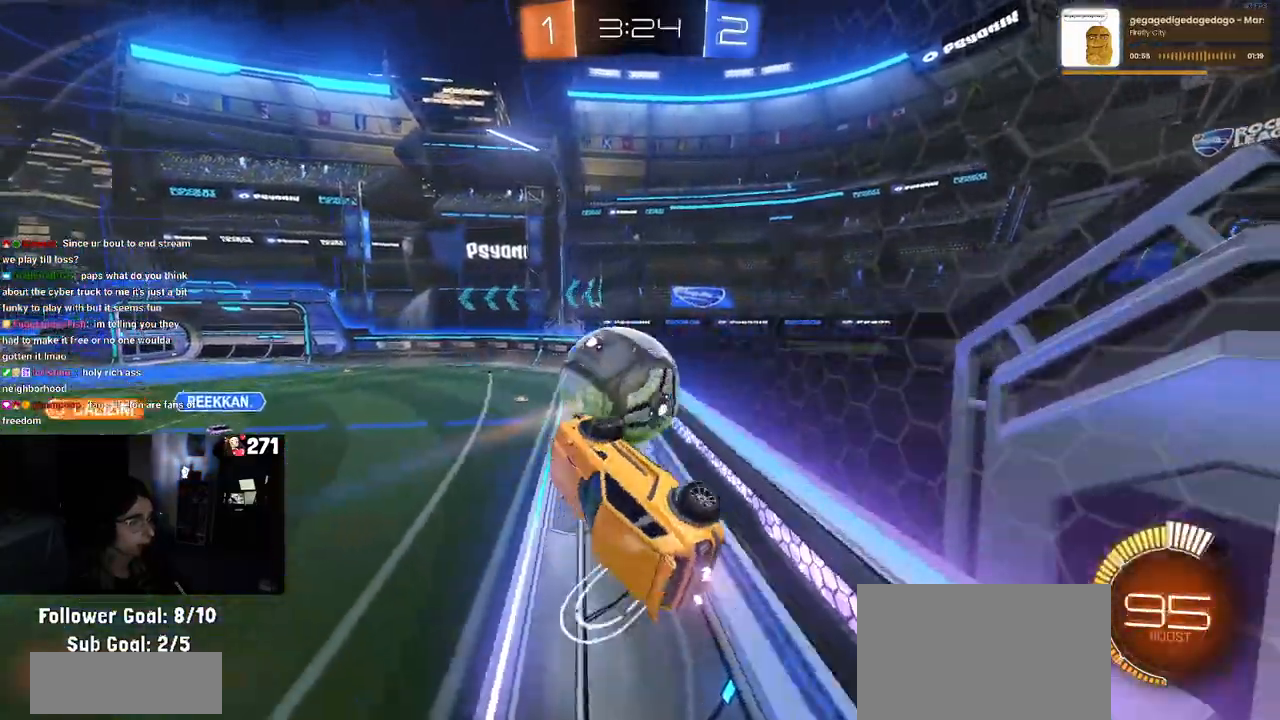
{"buttons": ["R1", "R2"], "left_stick": "up-left", "right_stick": "center", "events": [[50, "R1", "down"]]}
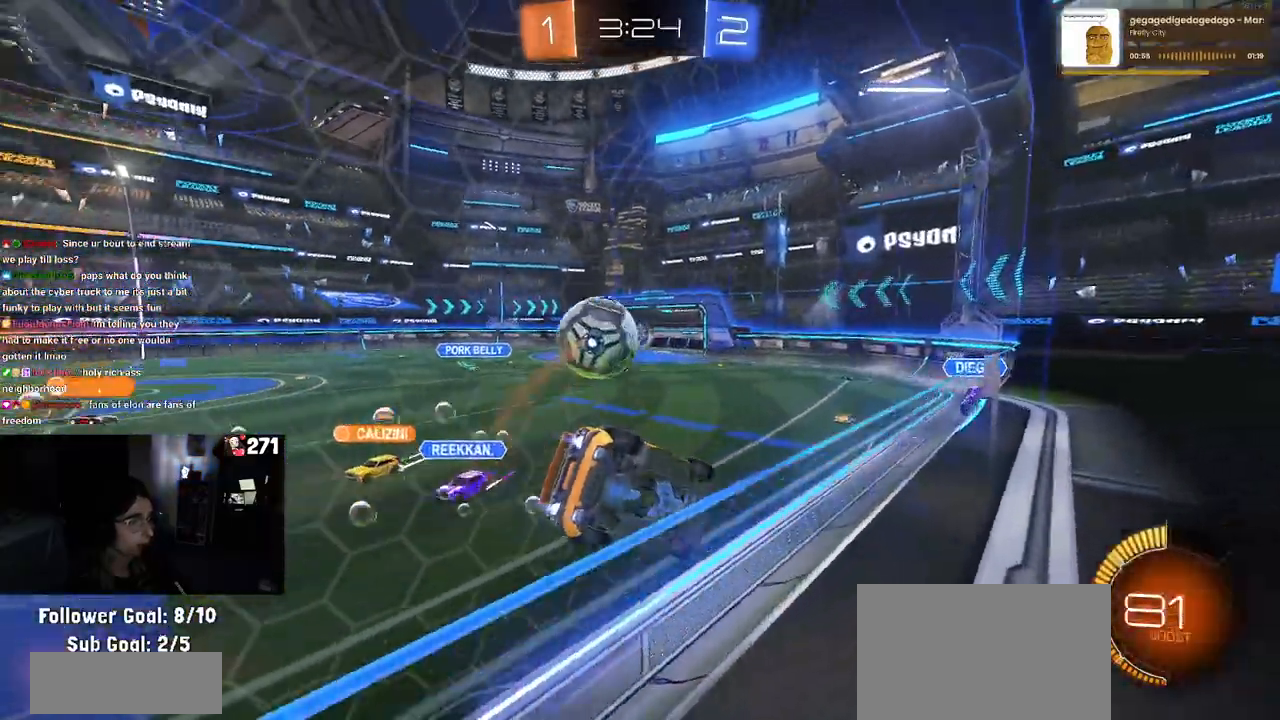
{"buttons": ["R1", "R2"], "left_stick": "center", "right_stick": "center", "events": [[67, "left_stick", "center"], [250, "left_stick", "left"], [467, "left_stick", "center"]]}
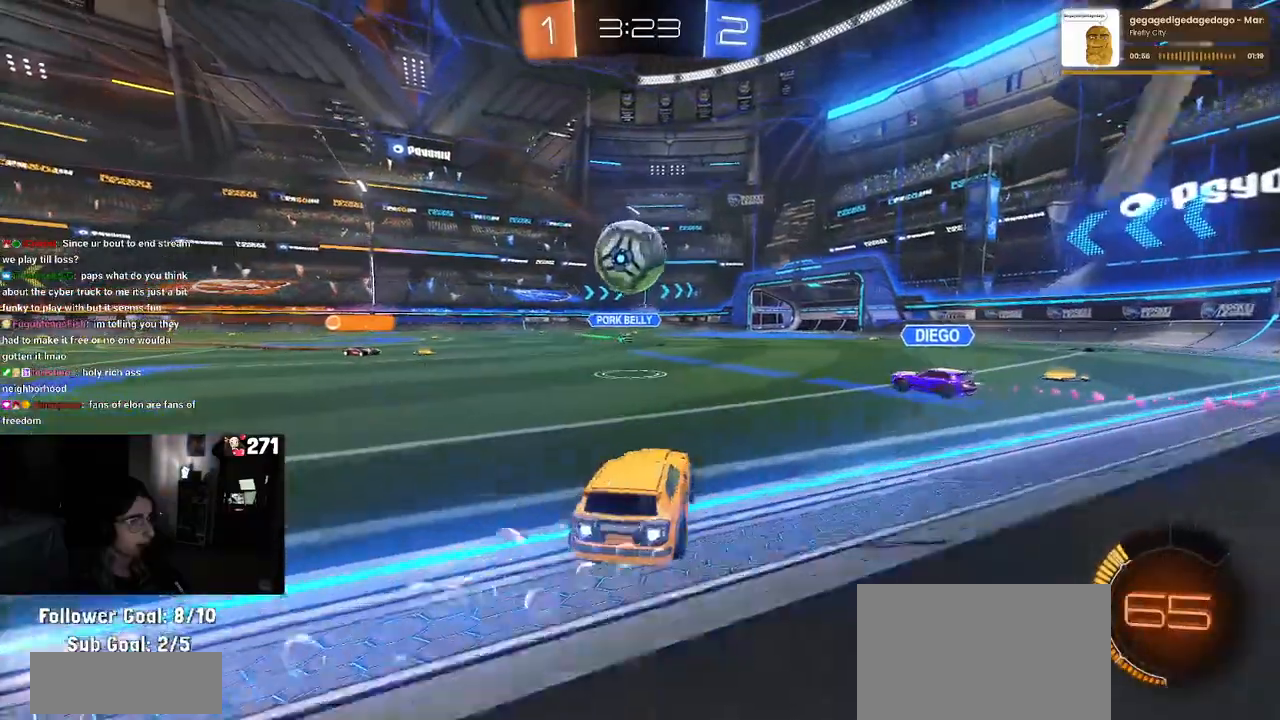
{"buttons": ["R1", "R2"], "left_stick": "center", "right_stick": "center", "events": [[167, "left_stick", "left"], [283, "left_stick", "center"], [333, "left_stick", "right"], [383, "TRIANGLE", "down"], [450, "left_stick", "center"], [483, "TRIANGLE", "up"]]}
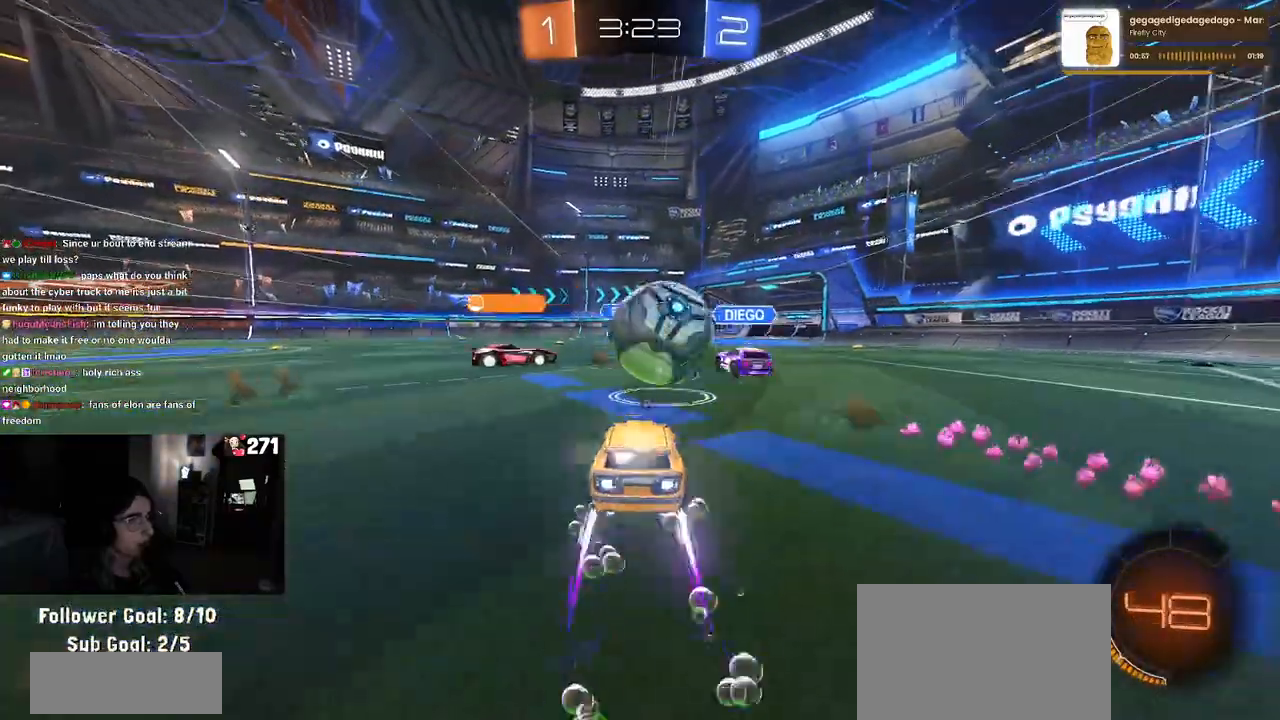
{"buttons": ["R2"], "left_stick": "center", "right_stick": "center", "events": [[317, "R1", "up"]]}
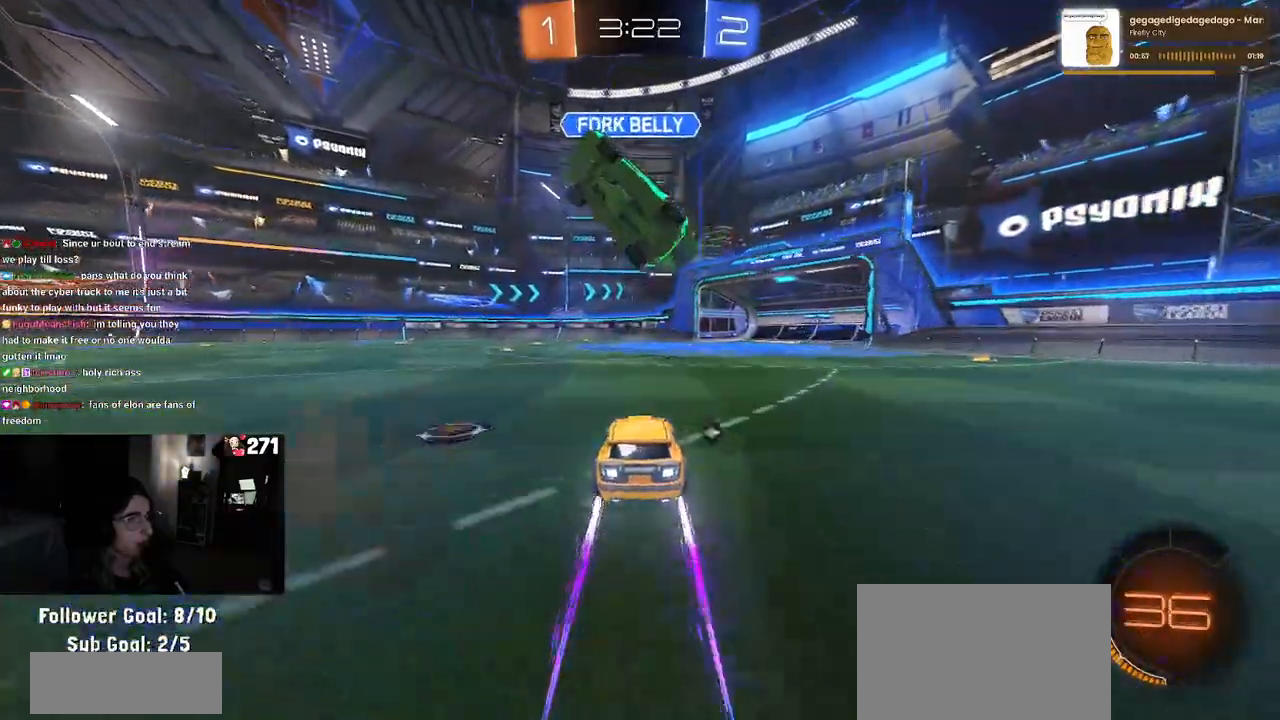
{"buttons": ["L2"], "left_stick": "center", "right_stick": "center", "events": [[83, "TRIANGLE", "down"], [233, "TRIANGLE", "up"], [267, "left_stick", "right"], [417, "left_stick", "center"], [467, "R2", "up"], [483, "L2", "down"]]}
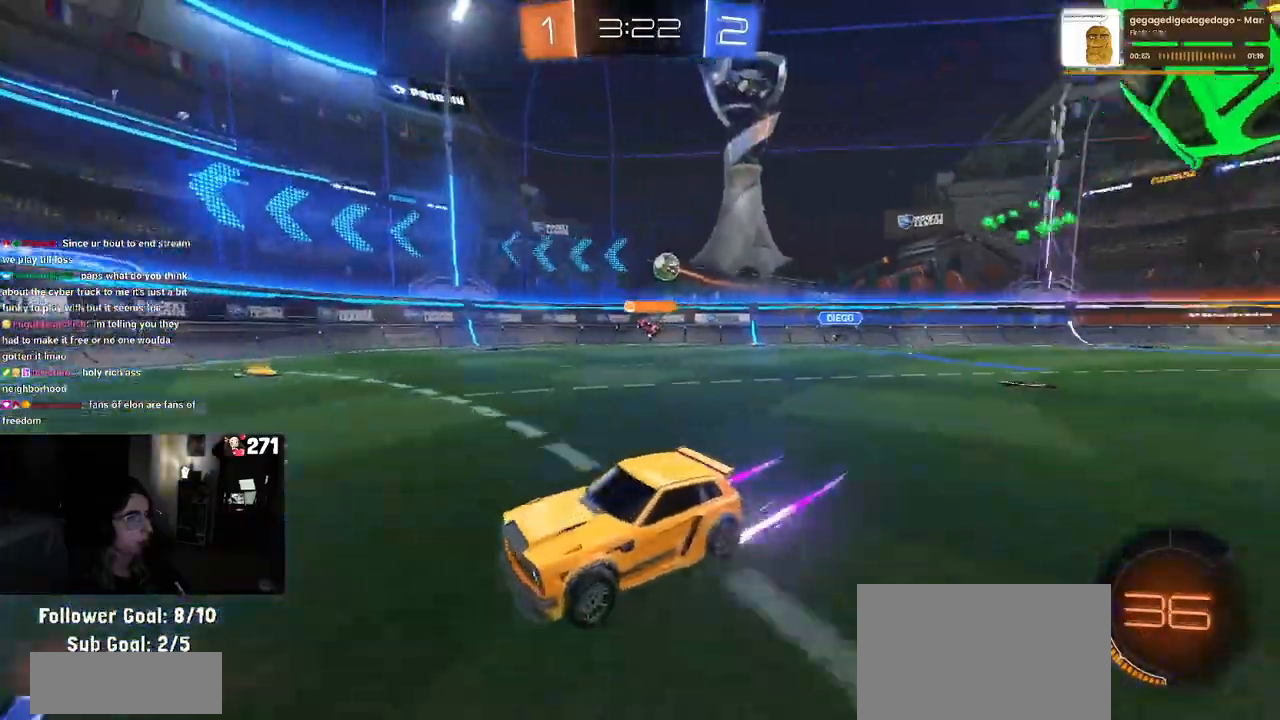
{"buttons": ["R2"], "left_stick": "right", "right_stick": "center", "events": [[267, "left_stick", "right"], [367, "R2", "down"], [450, "L2", "up"]]}
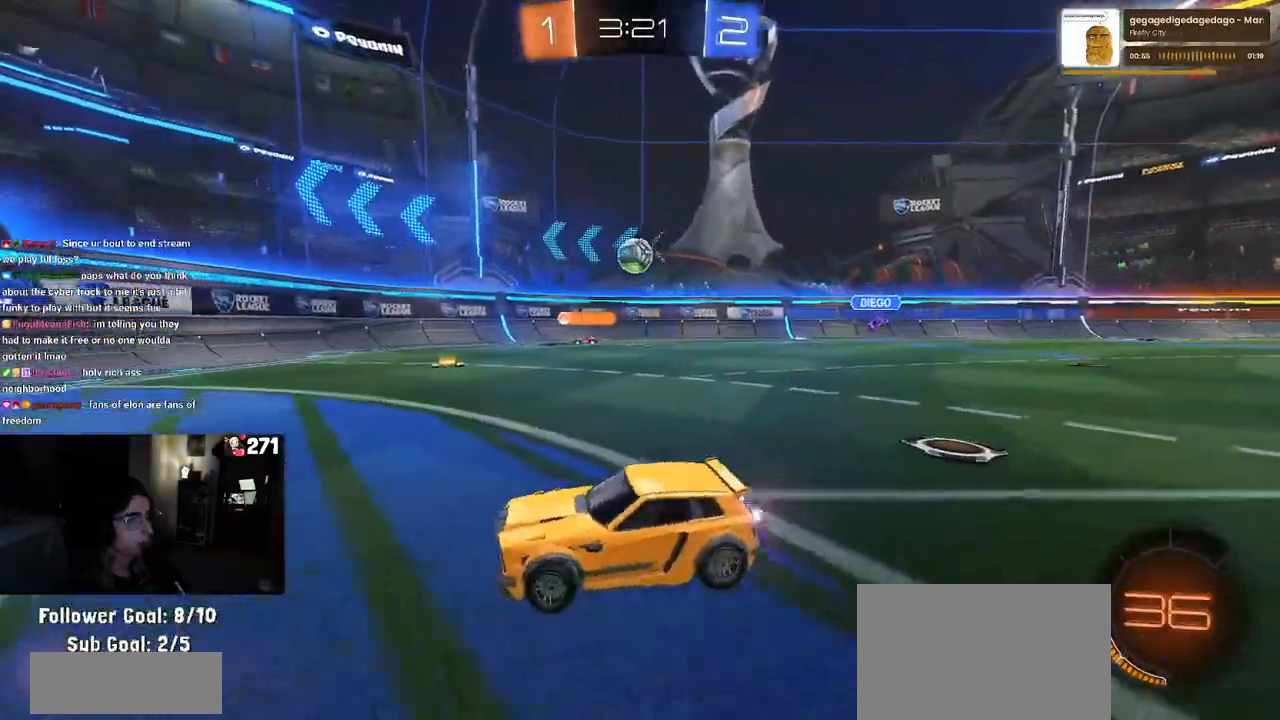
{"buttons": ["SQUARE", "R2"], "left_stick": "left", "right_stick": "center", "events": [[350, "left_stick", "left"], [417, "SQUARE", "down"]]}
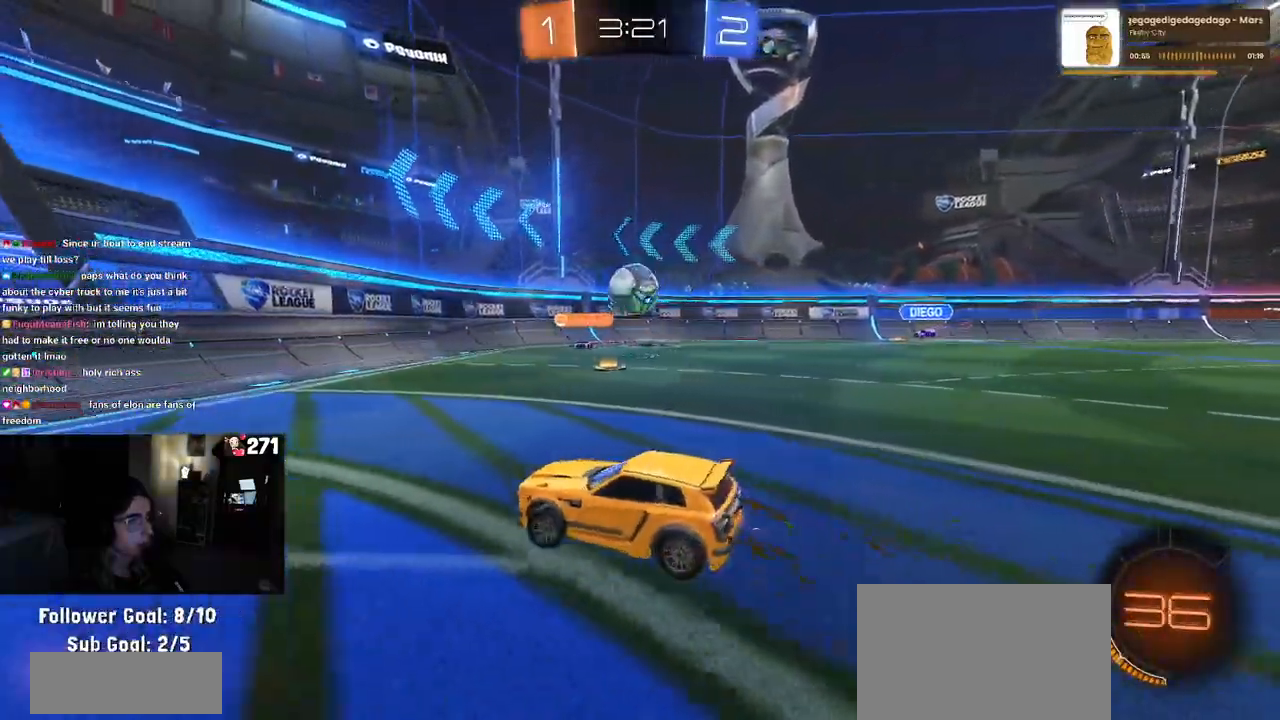
{"buttons": ["R1", "R2"], "left_stick": "left", "right_stick": "center", "events": [[33, "SQUARE", "up"], [183, "R1", "down"]]}
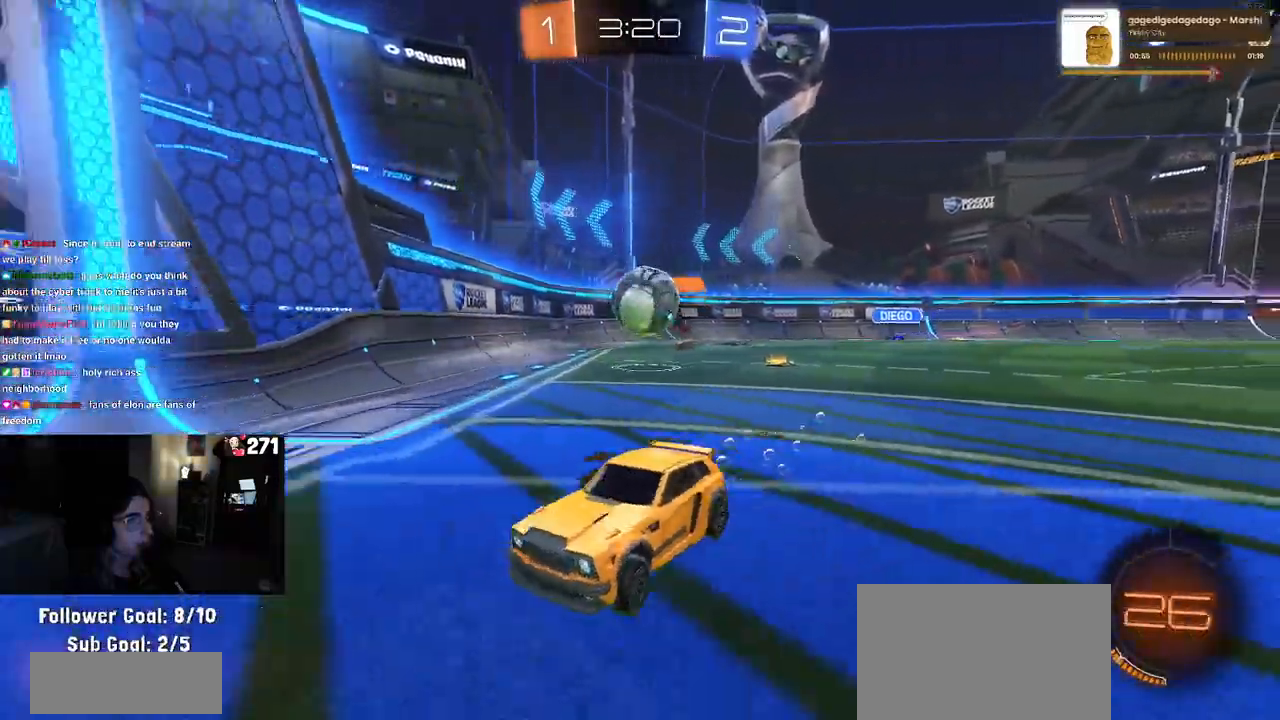
{"buttons": ["R2"], "left_stick": "left", "right_stick": "center", "events": [[200, "left_stick", "center"], [333, "R1", "up"], [483, "left_stick", "left"]]}
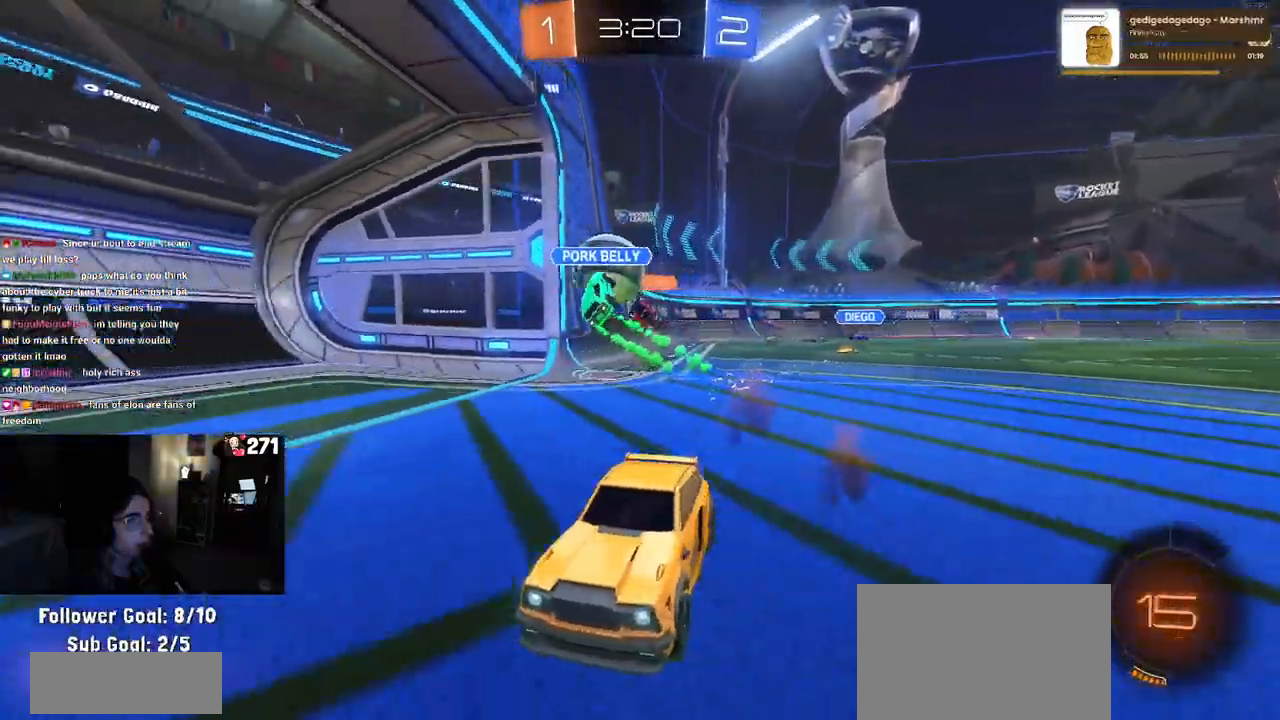
{"buttons": ["R2"], "left_stick": "right", "right_stick": "center", "events": [[100, "left_stick", "center"], [433, "left_stick", "right"]]}
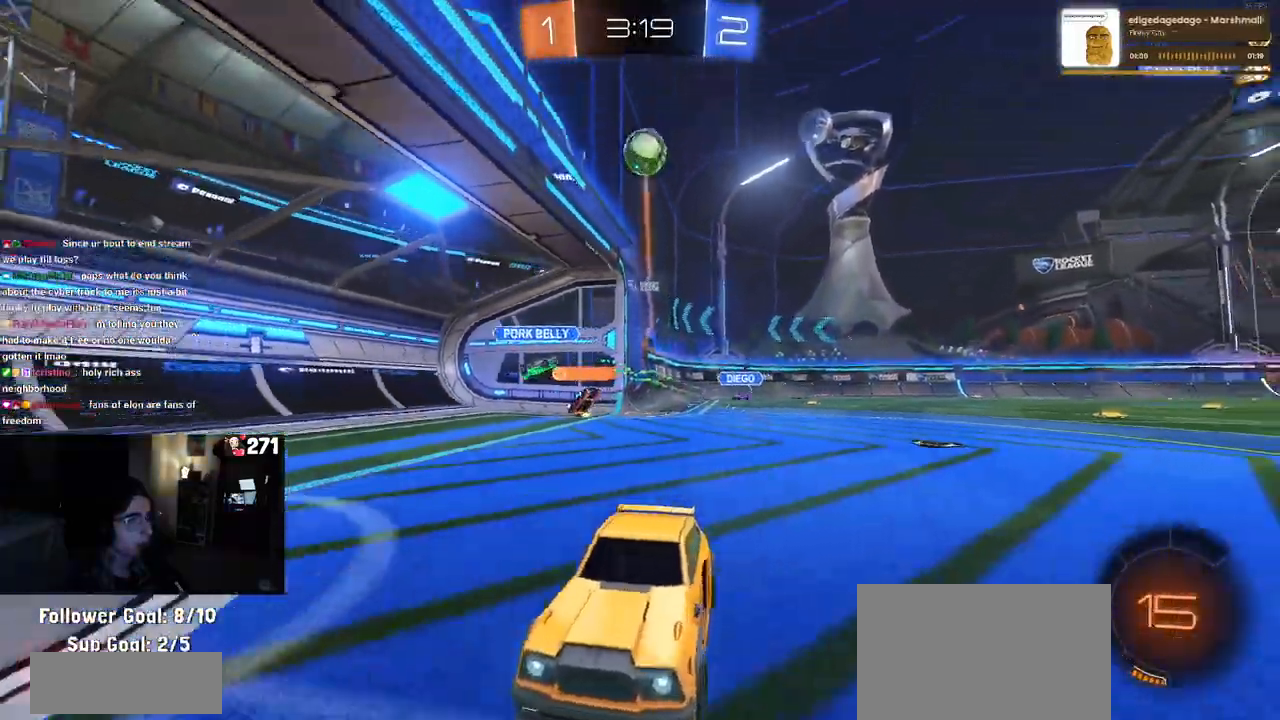
{"buttons": ["R1", "R2"], "left_stick": "center", "right_stick": "center", "events": [[67, "R1", "down"], [83, "left_stick", "center"], [233, "left_stick", "left"], [500, "left_stick", "center"]]}
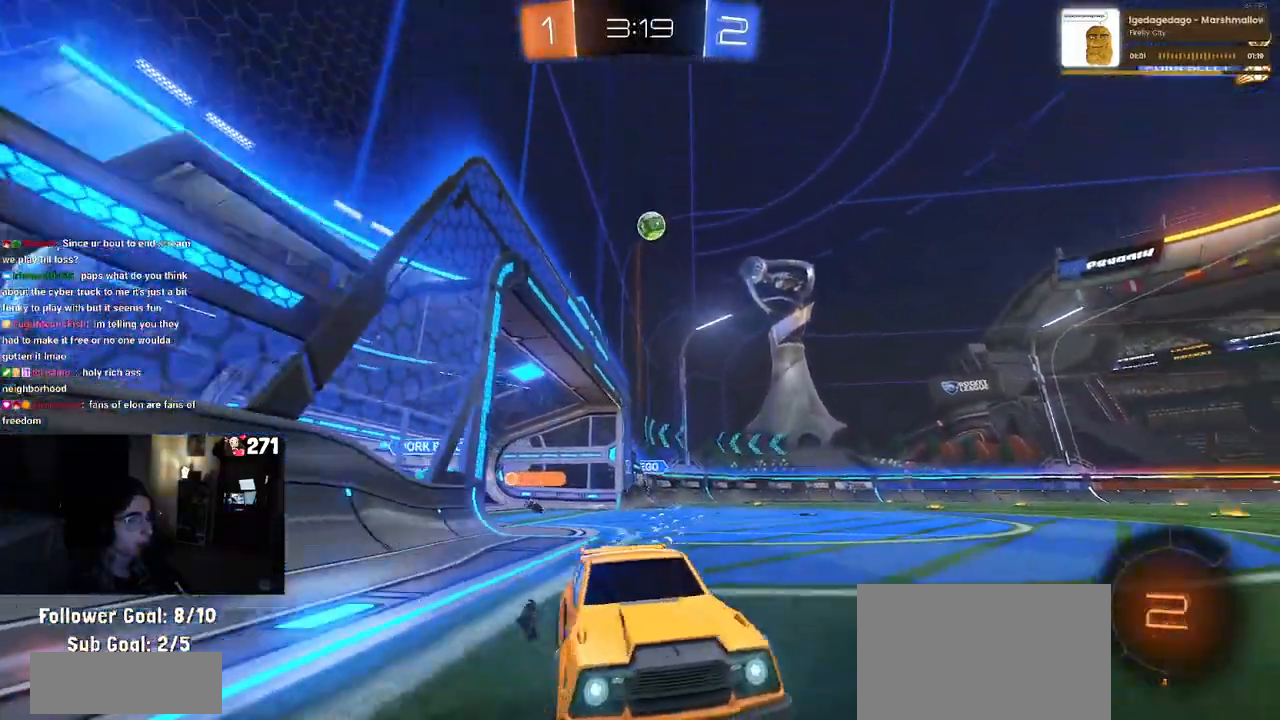
{"buttons": ["R2"], "left_stick": "center", "right_stick": "center", "events": [[217, "left_stick", "left"], [333, "left_stick", "center"], [483, "R1", "up"]]}
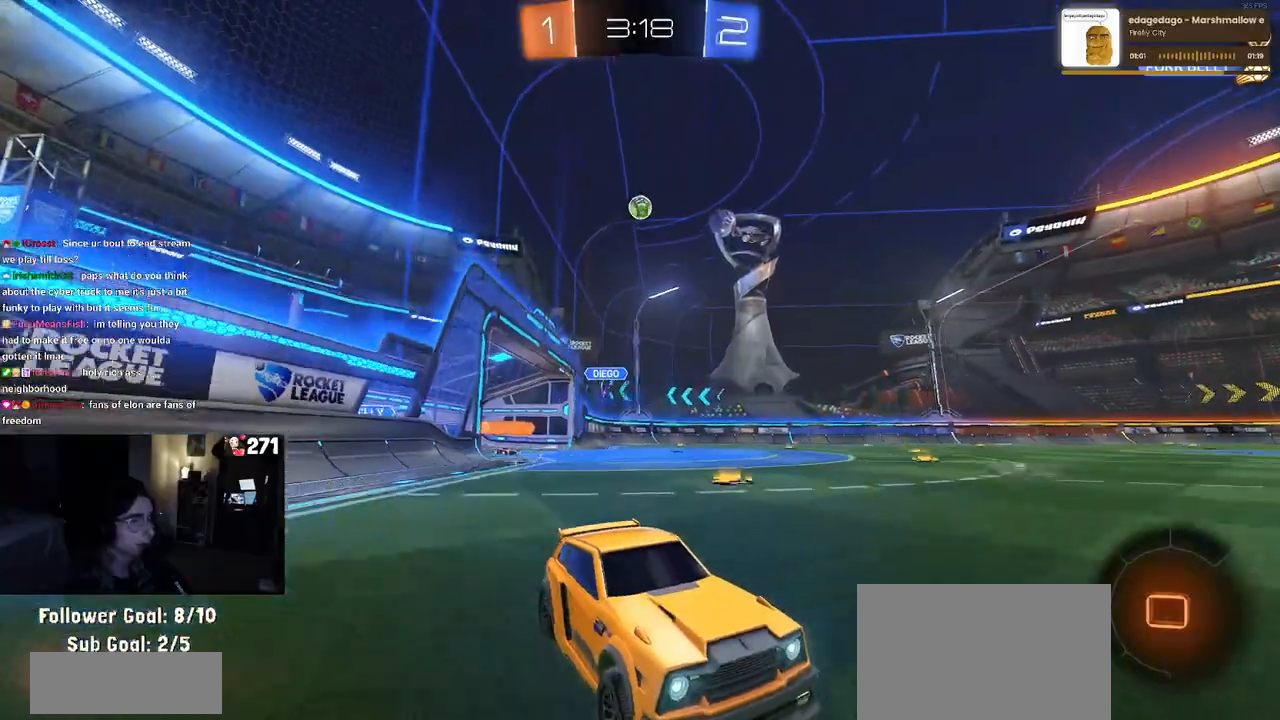
{"buttons": ["R1", "R2"], "left_stick": "center", "right_stick": "center", "events": [[50, "left_stick", "left"], [250, "R1", "down"], [417, "left_stick", "center"]]}
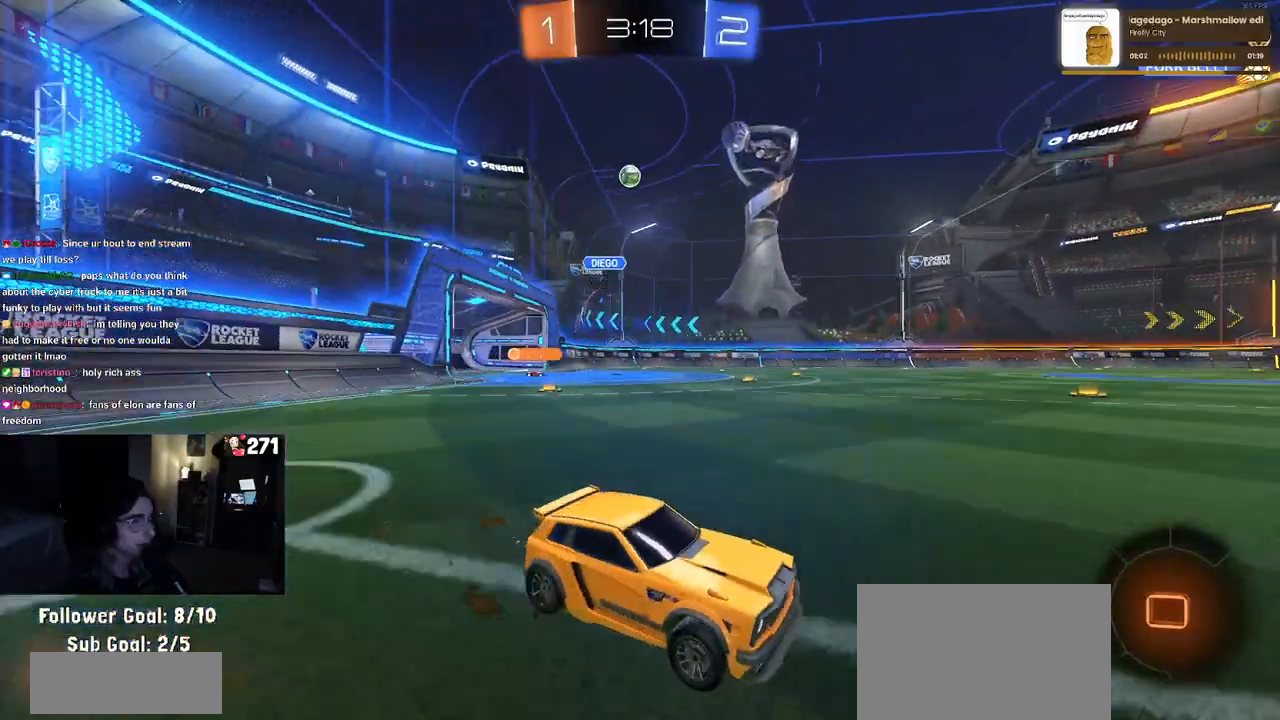
{"buttons": ["R1", "R2"], "left_stick": "center", "right_stick": "center", "events": [[267, "left_stick", "up-left"], [433, "left_stick", "center"]]}
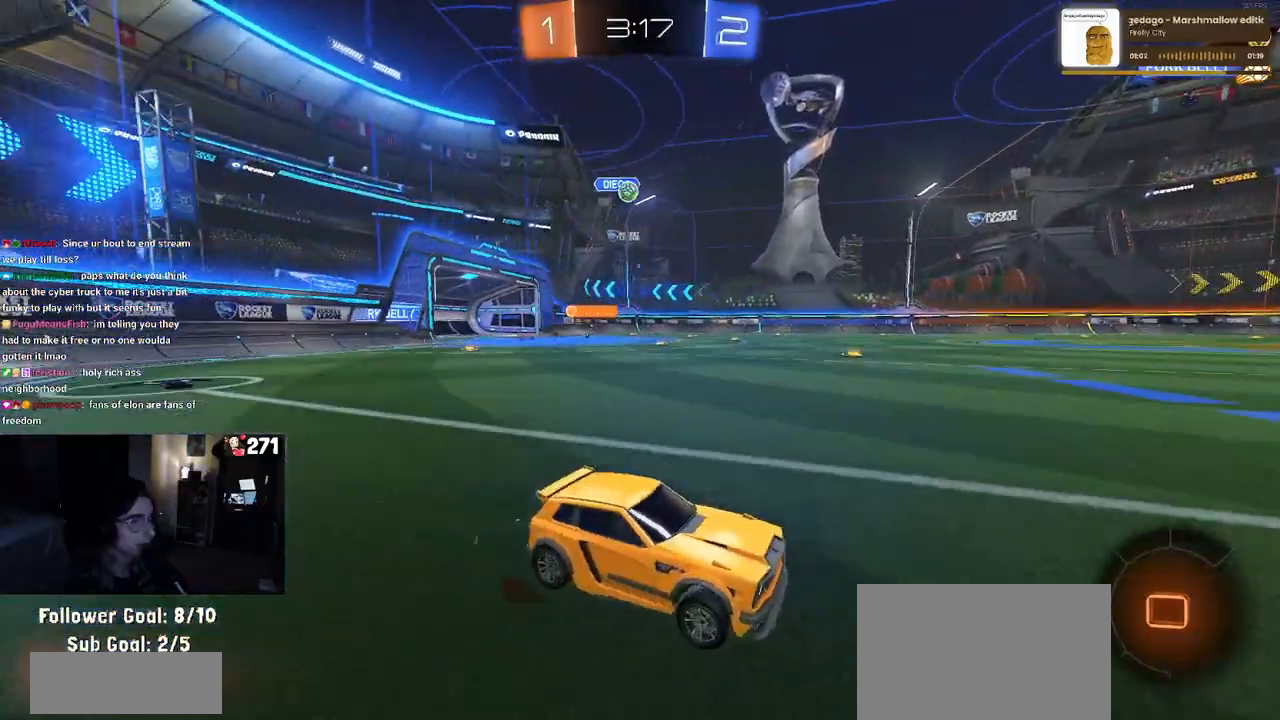
{"buttons": ["R1", "R2"], "left_stick": "left", "right_stick": "center", "events": [[250, "TRIANGLE", "down"], [367, "TRIANGLE", "up"], [450, "left_stick", "left"]]}
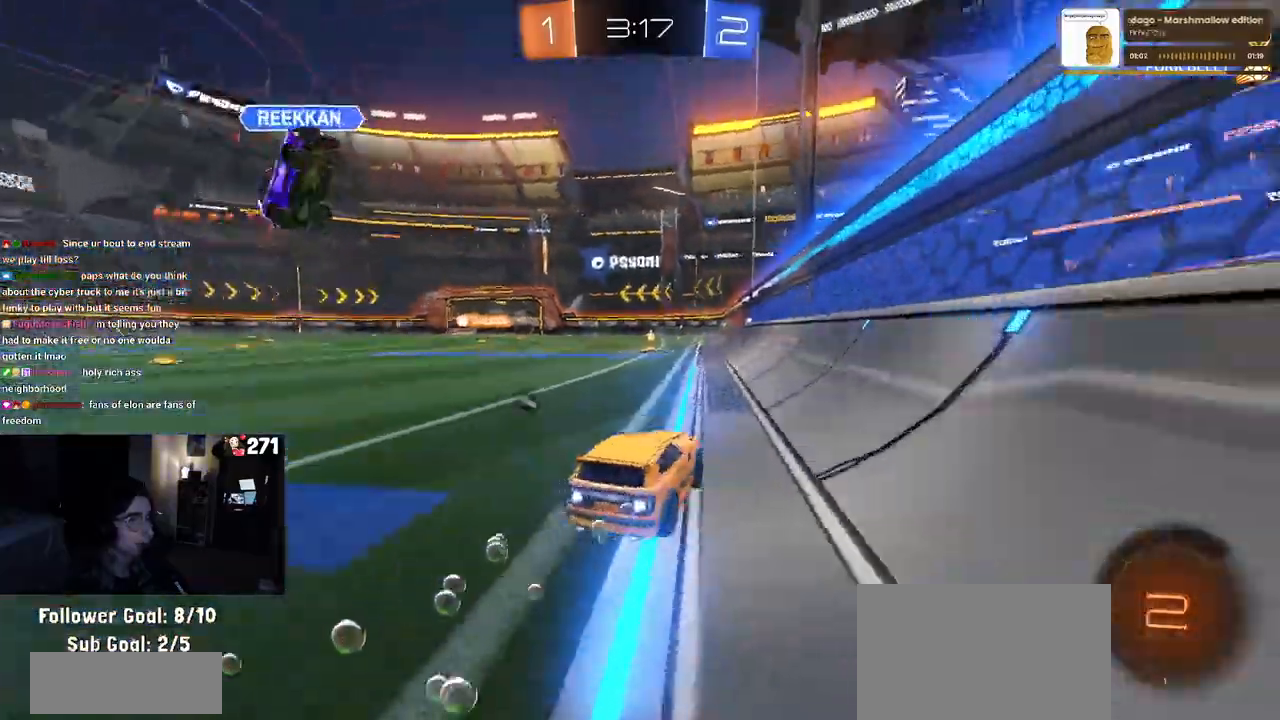
{"buttons": ["R2"], "left_stick": "left", "right_stick": "center", "events": [[83, "left_stick", "center"], [133, "R1", "up"], [233, "TRIANGLE", "down"], [233, "left_stick", "left"], [367, "TRIANGLE", "up"]]}
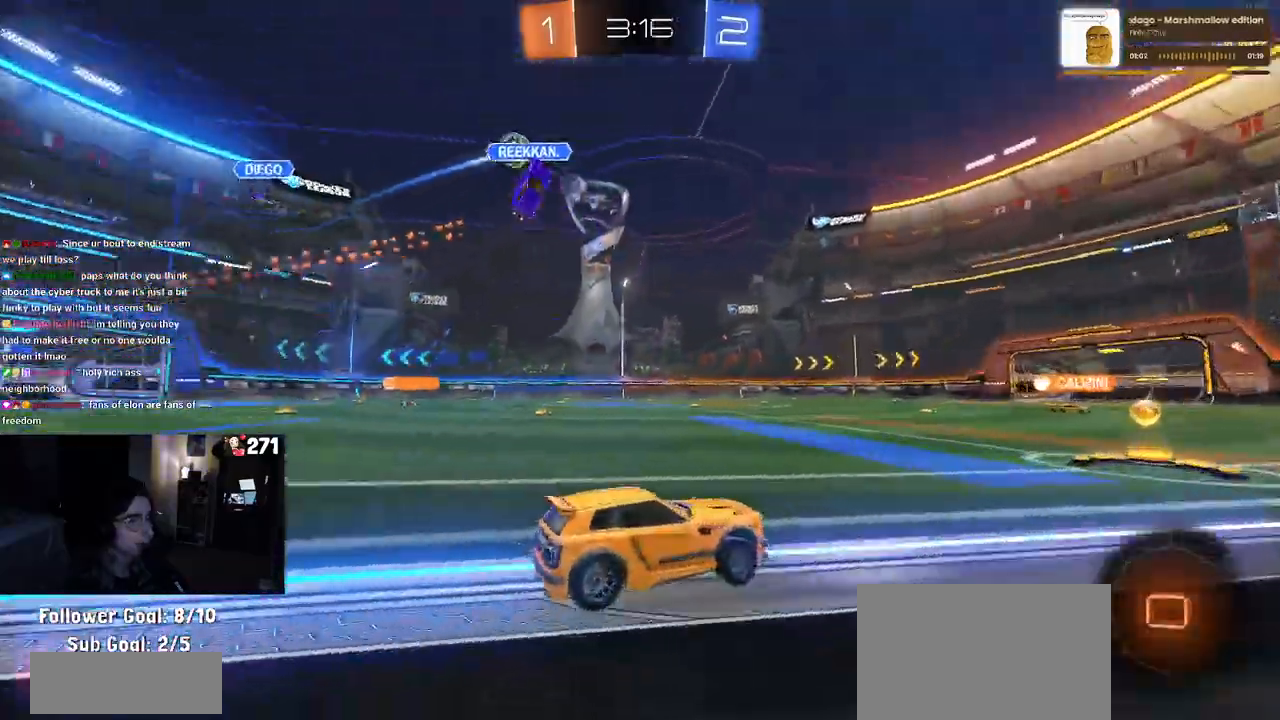
{"buttons": ["R2"], "left_stick": "right", "right_stick": "center", "events": [[17, "left_stick", "center"], [233, "left_stick", "right"]]}
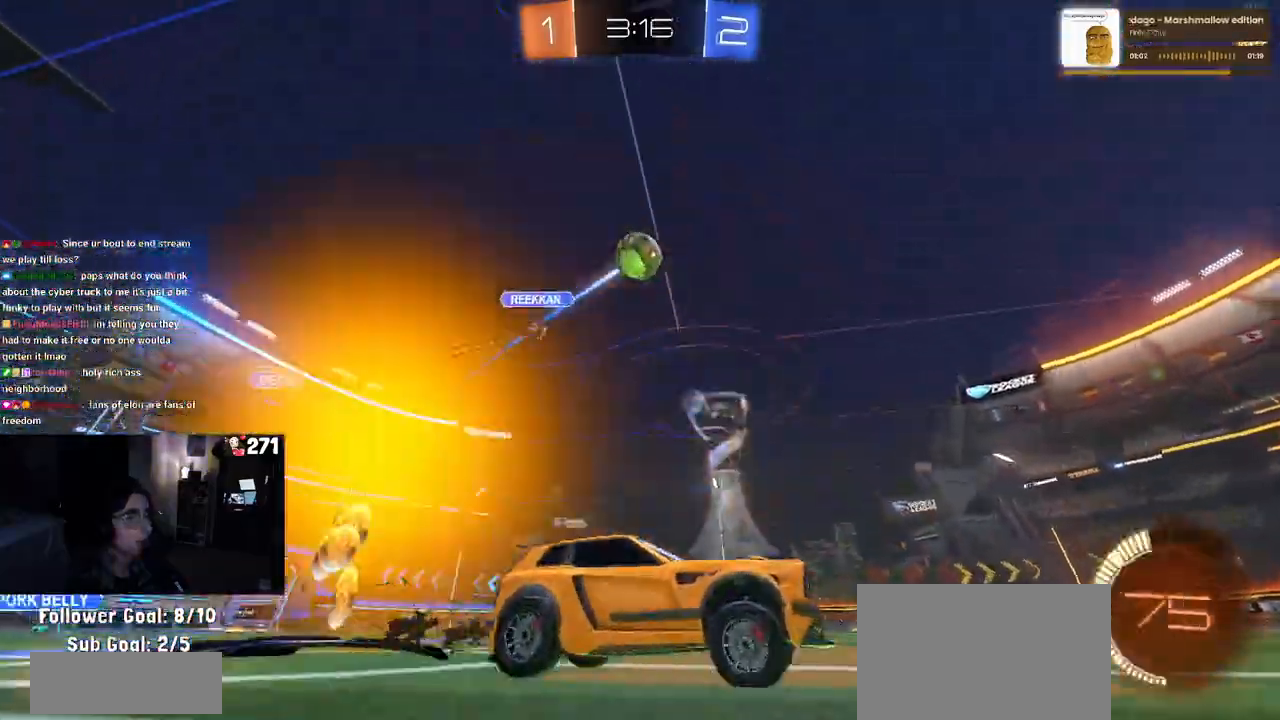
{"buttons": ["R2"], "left_stick": "left", "right_stick": "center", "events": [[233, "left_stick", "center"], [300, "left_stick", "left"], [367, "TRIANGLE", "down"], [467, "TRIANGLE", "up"]]}